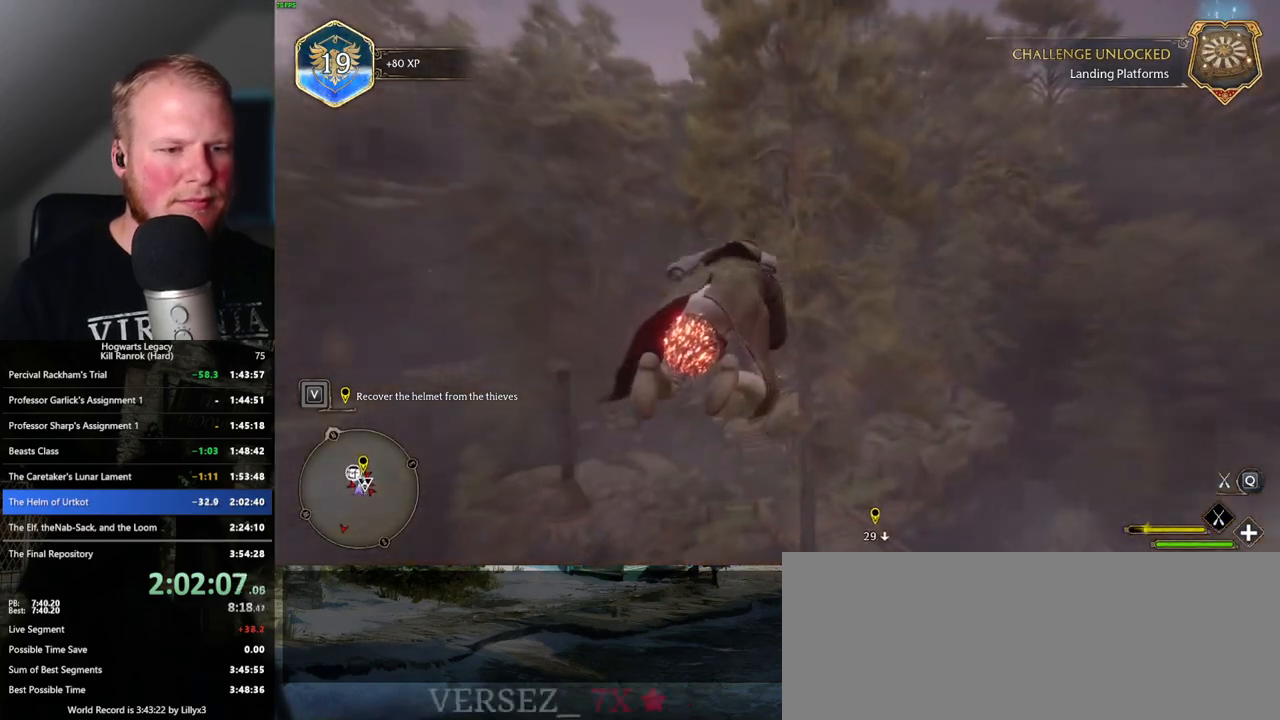
Gameplay with keyboard and mouse; each line is a JSON object with the keys and mouse buttons held at the frame after it. "events" lists presses ("down") and releases ("up") of ".", "/", "0", "1", "2", "3", "4", "5", "6", "7", "8", "9", "a", "alt_l", "alt_r", "b", "backslash", "backspace", "c", "caps_lock", "comma", "ctrl_l", "ctrl_r", "d", "e", "equals", "escape", "f", "f1", "f10", "f11", "f12", "f2", "f3", "f4", "f5", "f6", "f7", "f8", "f9", "g", "h", "i", "j", "k", "l", "lbracket", "m", "minus", "n", "o", "p", "q", "quote", "r", "rbracket", "return", "s", "semicolon", "shift_l", "shift_r", "space", "super", "t", "tab", "tilde", "u", "v", "w", "x", "y", "z", "mouse_left", "mouse_wheel", "mouse_right", "mouse_mb4" and "mouse_mb5" between this image and that frame as [ms after this image, input, new state], when the widget could be followed in between. "mouse_left", "mouse_wheel", "mouse_right", "mouse_mb4", "mouse_mb5" = the "left", "wheel", "right", "mb4", "mb5" buttons of the "mouse" list. No other keys are recorded. "wheel" means that the mouse wheel is clicked or scrolled. Mouse movement is not recorded.
{"keys": ["w"], "mouse": ["left"], "events": [[134, "ctrl_l", "up"], [317, "a", "down"], [467, "a", "up"]]}
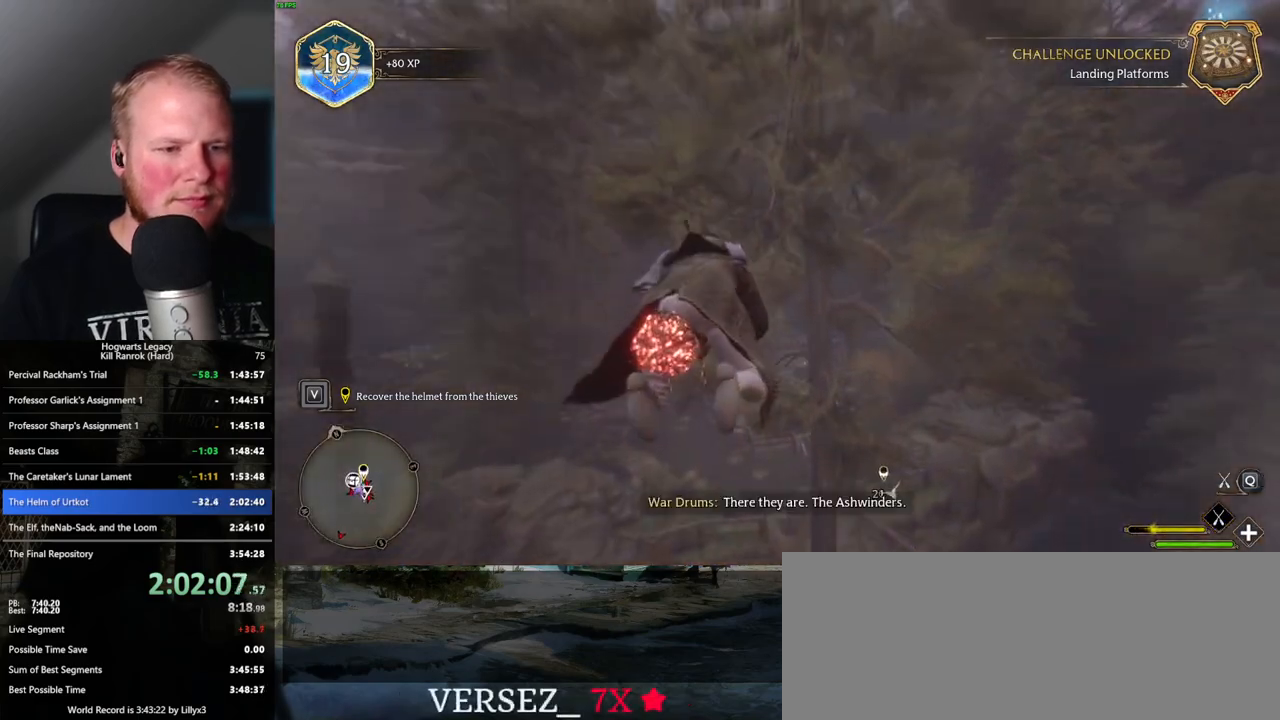
{"keys": ["w"], "mouse": ["left"], "events": [[67, "ctrl_l", "down"], [334, "ctrl_l", "up"]]}
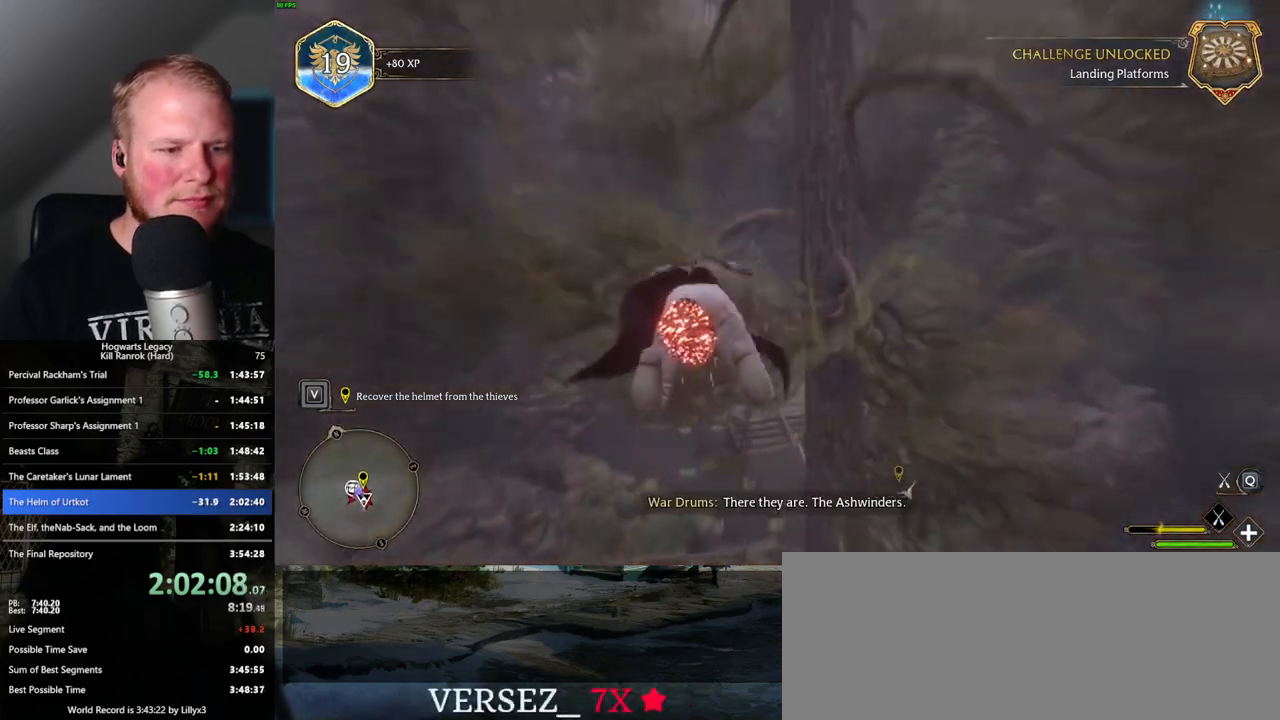
{"keys": ["w"], "mouse": ["left"], "events": []}
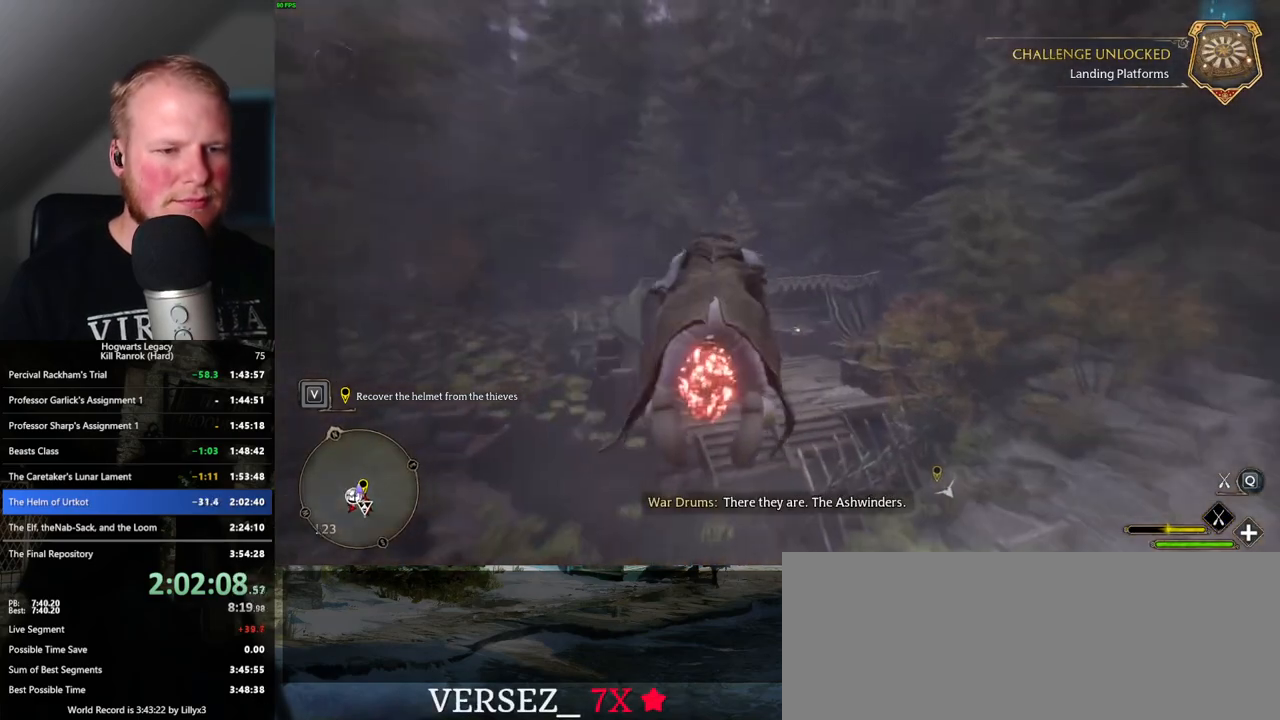
{"keys": ["w"], "mouse": ["left"], "events": [[100, "ctrl_l", "down"], [200, "ctrl_l", "up"]]}
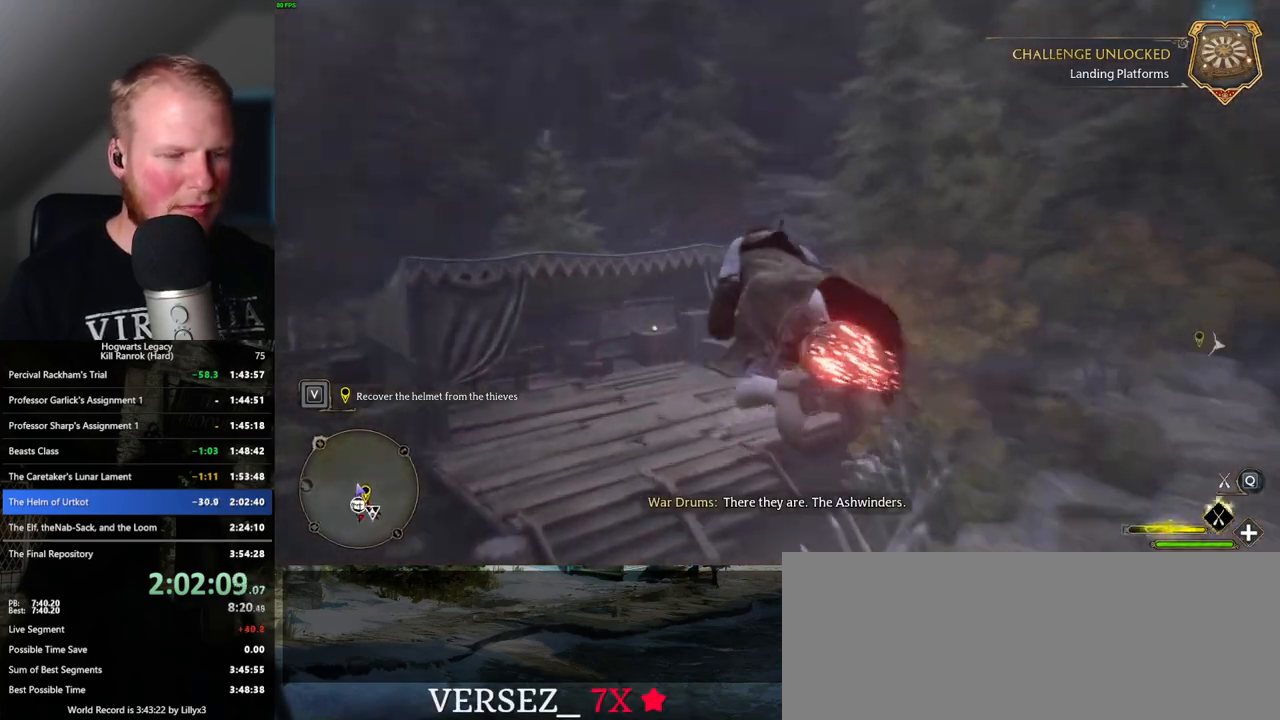
{"keys": ["ctrl_l", "w"], "mouse": ["left"], "events": [[150, "ctrl_l", "down"]]}
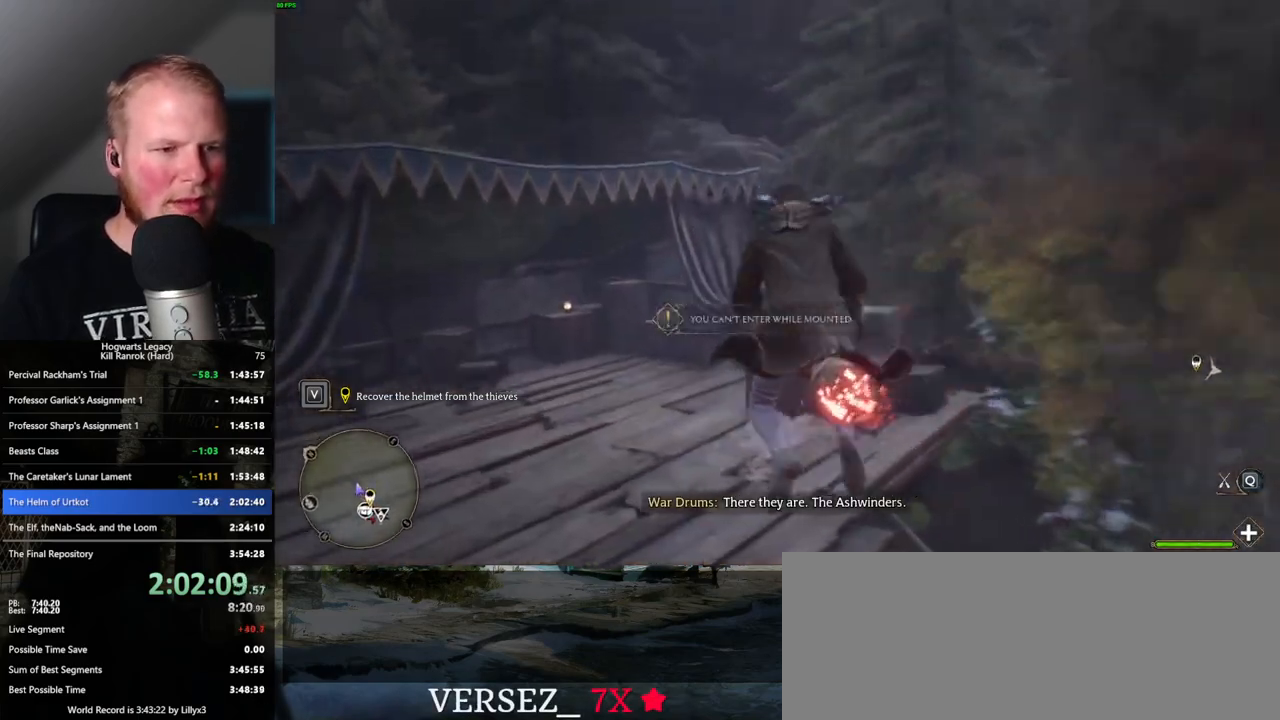
{"keys": ["w"], "mouse": [], "events": [[234, "mouse_left", "up"], [267, "b", "down"], [284, "ctrl_l", "up"], [384, "b", "up"]]}
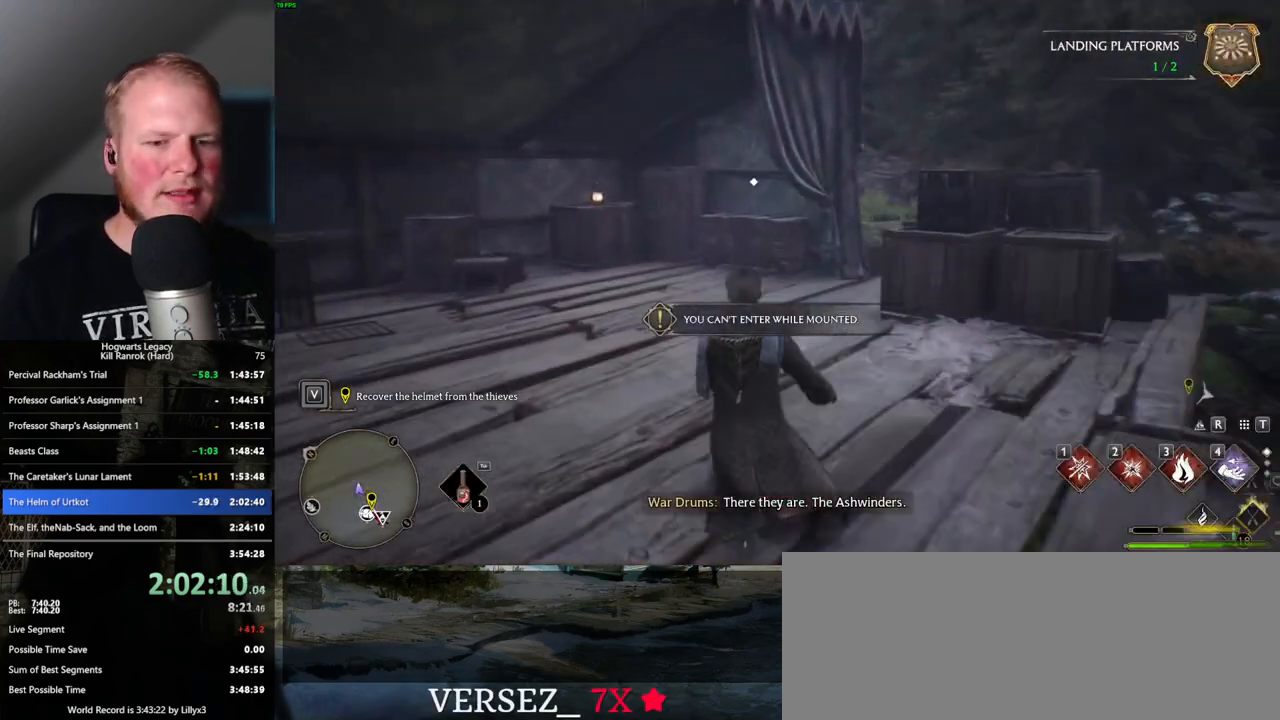
{"keys": ["w"], "mouse": [], "events": [[234, "mouse_wheel", "down"], [400, "mouse_wheel", "up"]]}
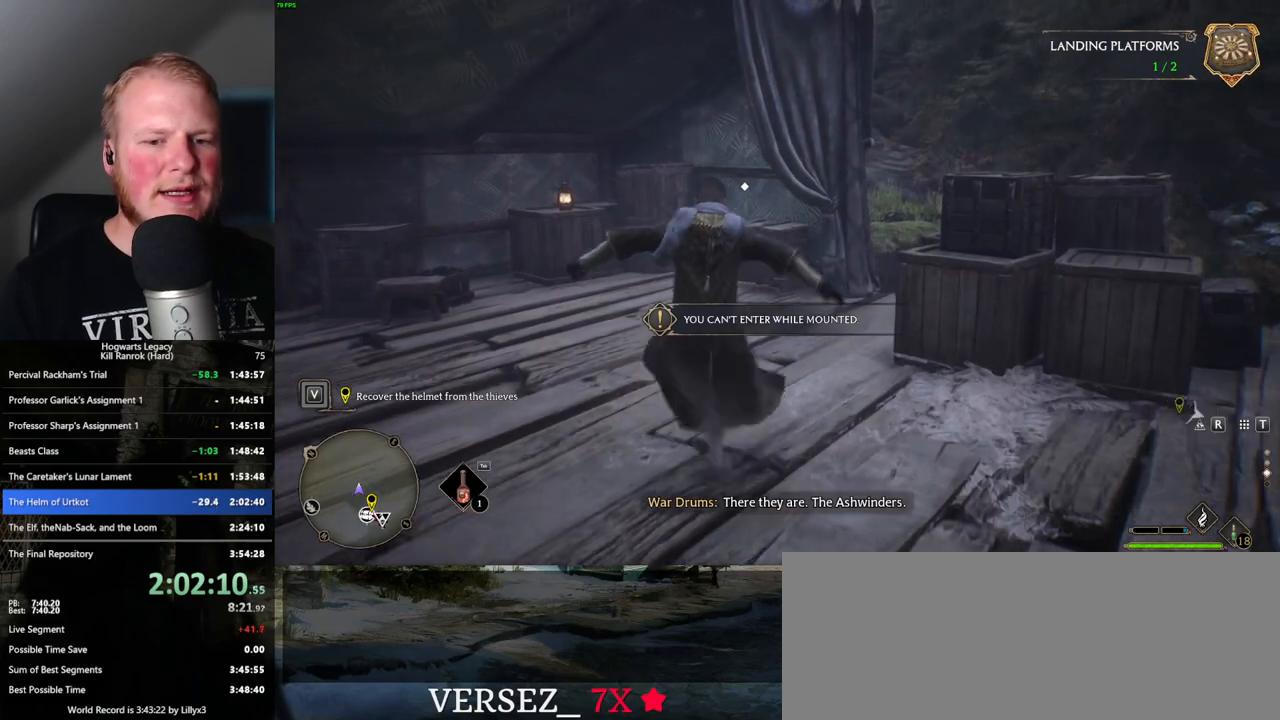
{"keys": ["w"], "mouse": [], "events": []}
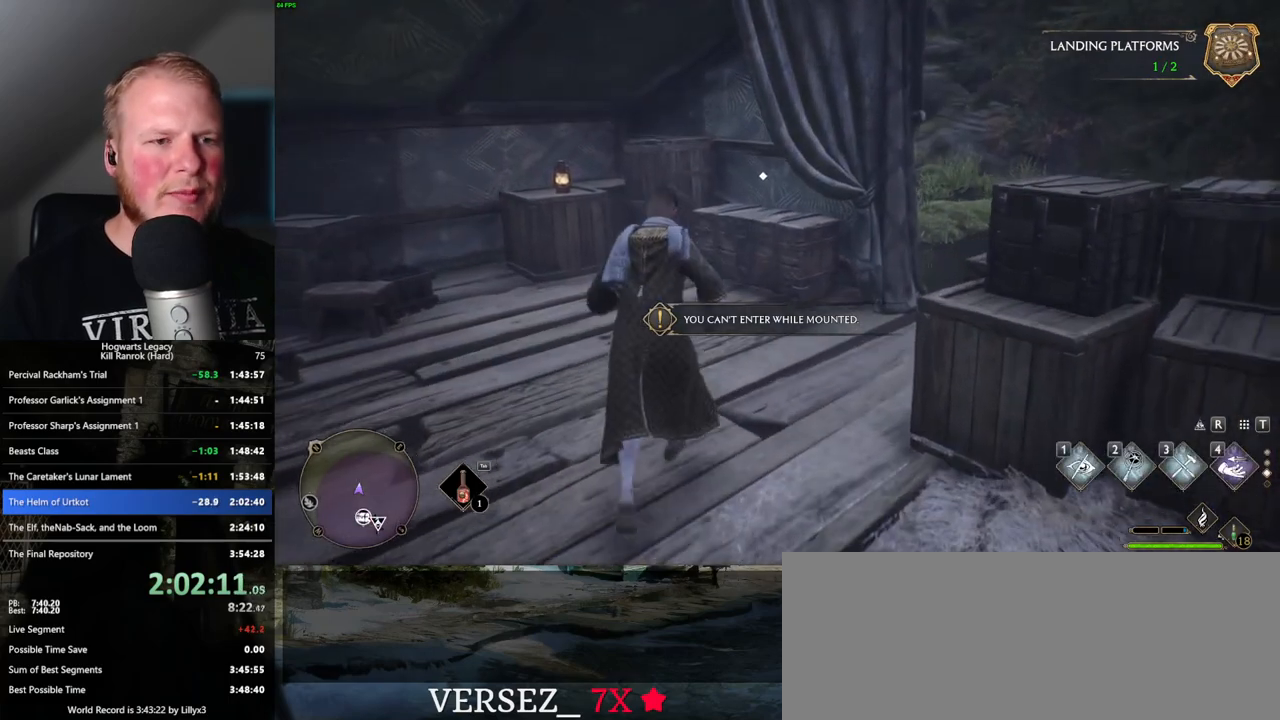
{"keys": ["w"], "mouse": [], "events": [[400, "1", "down"], [484, "1", "up"]]}
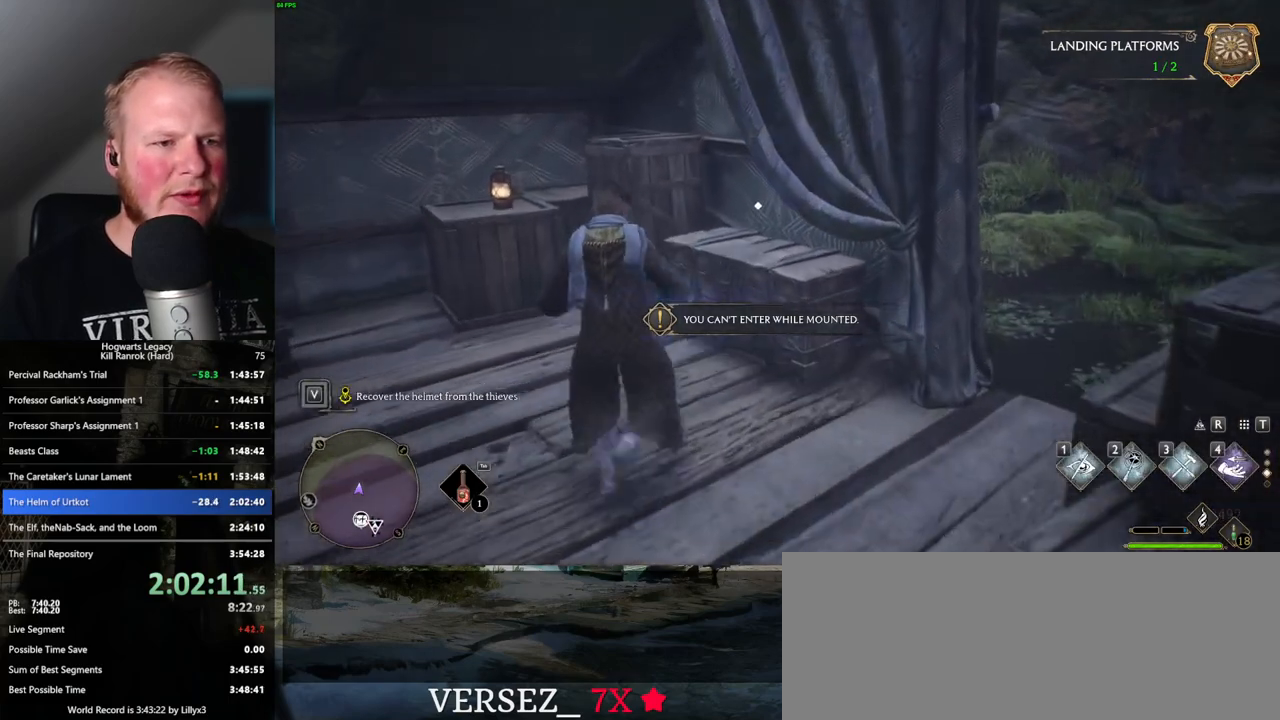
{"keys": ["a", "w"], "mouse": [], "events": [[184, "a", "down"]]}
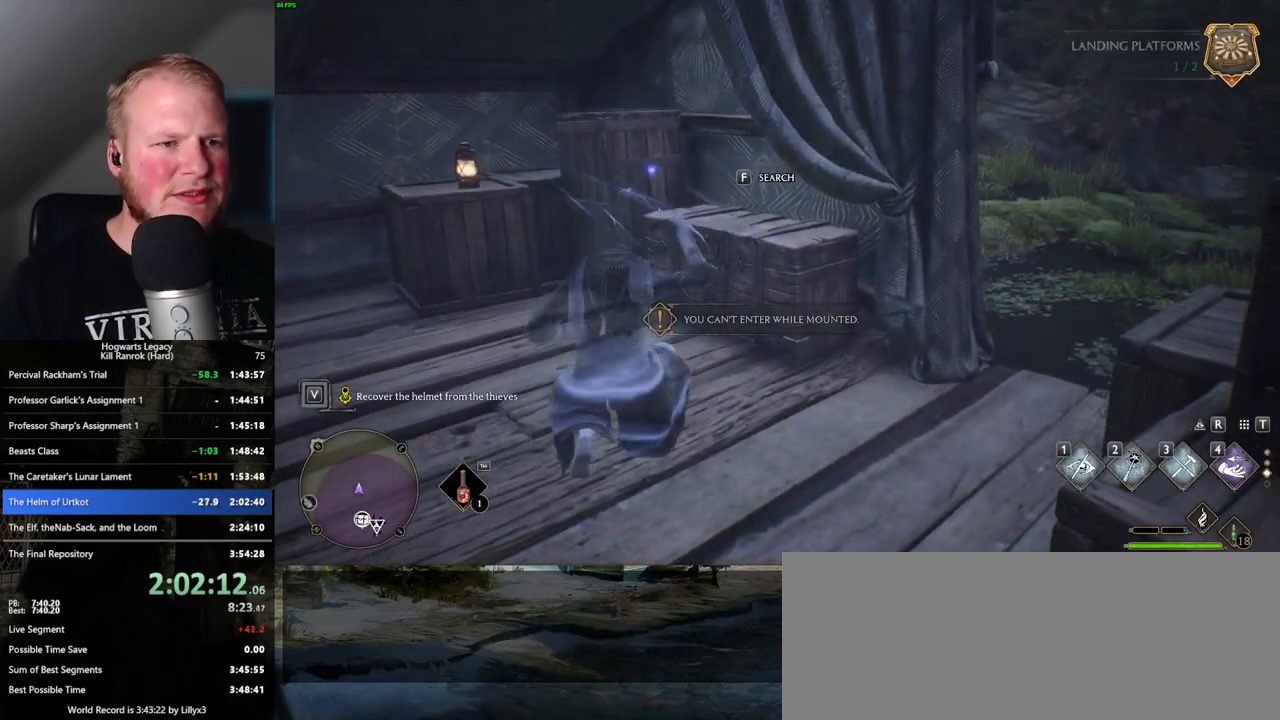
{"keys": ["w"], "mouse": [], "events": [[267, "a", "up"]]}
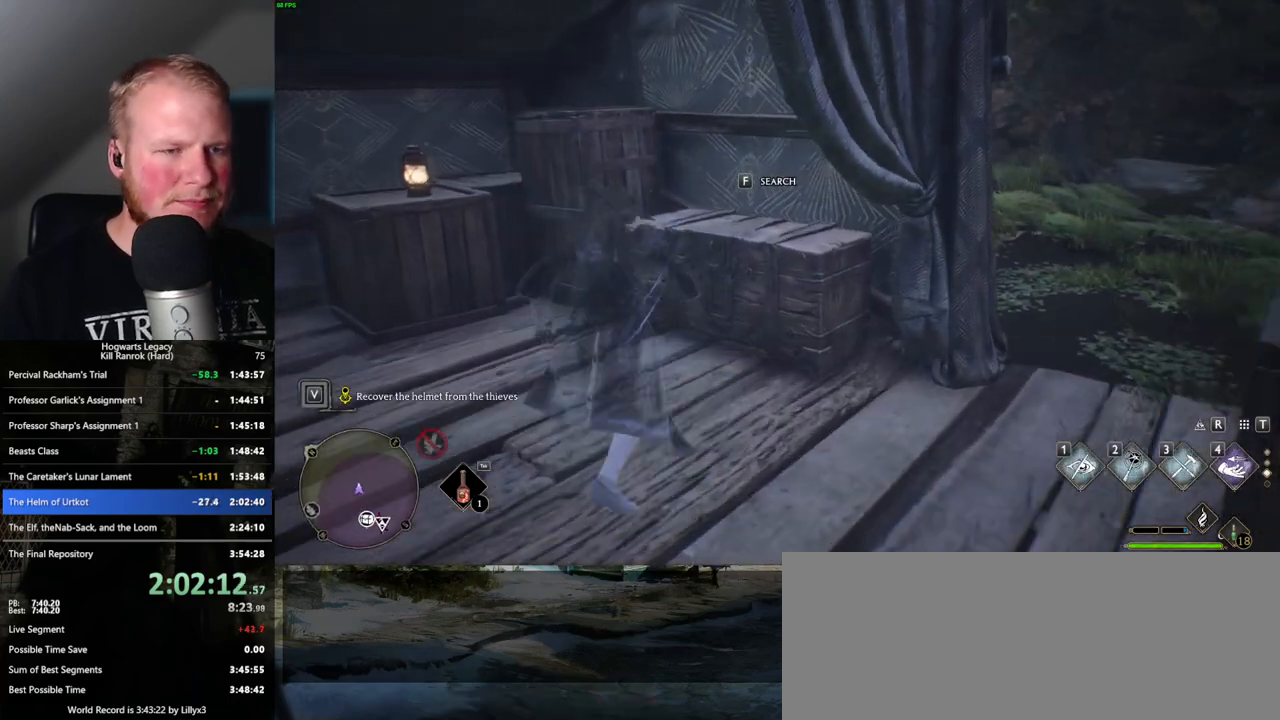
{"keys": [], "mouse": [], "events": [[184, "f", "down"], [284, "w", "up"], [300, "f", "up"]]}
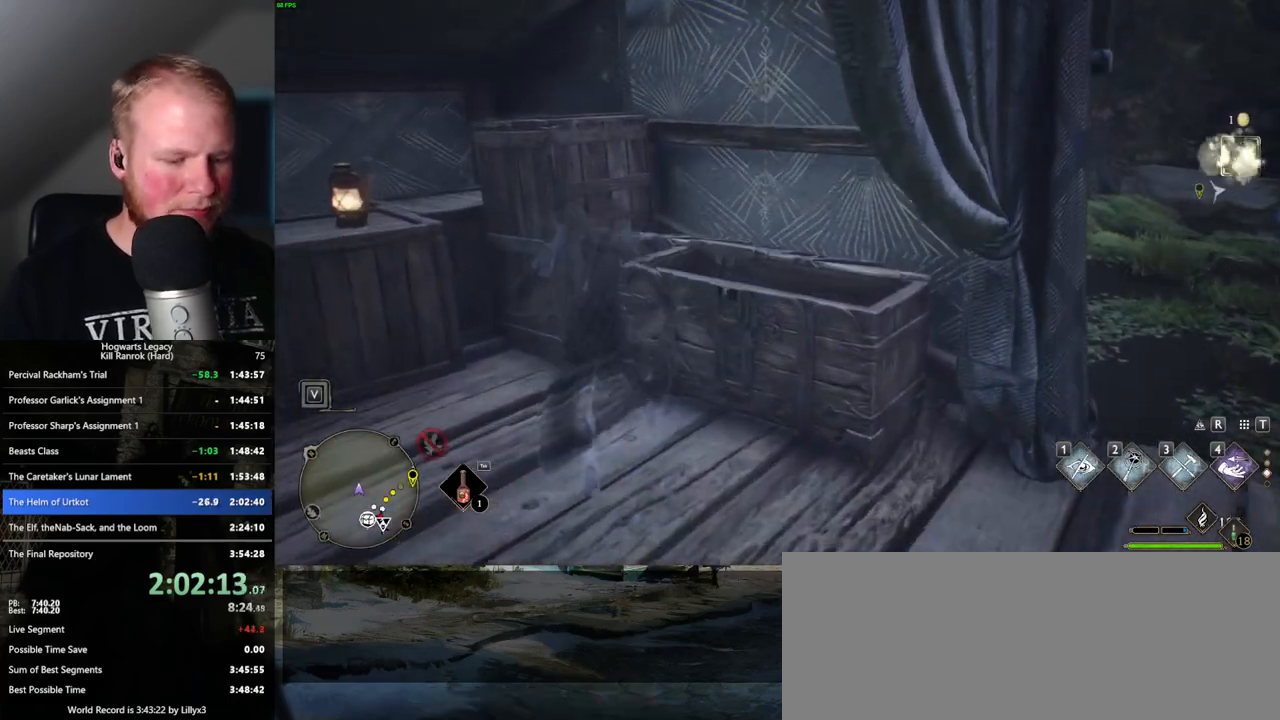
{"keys": [], "mouse": [], "events": [[84, "m", "down"], [250, "m", "up"]]}
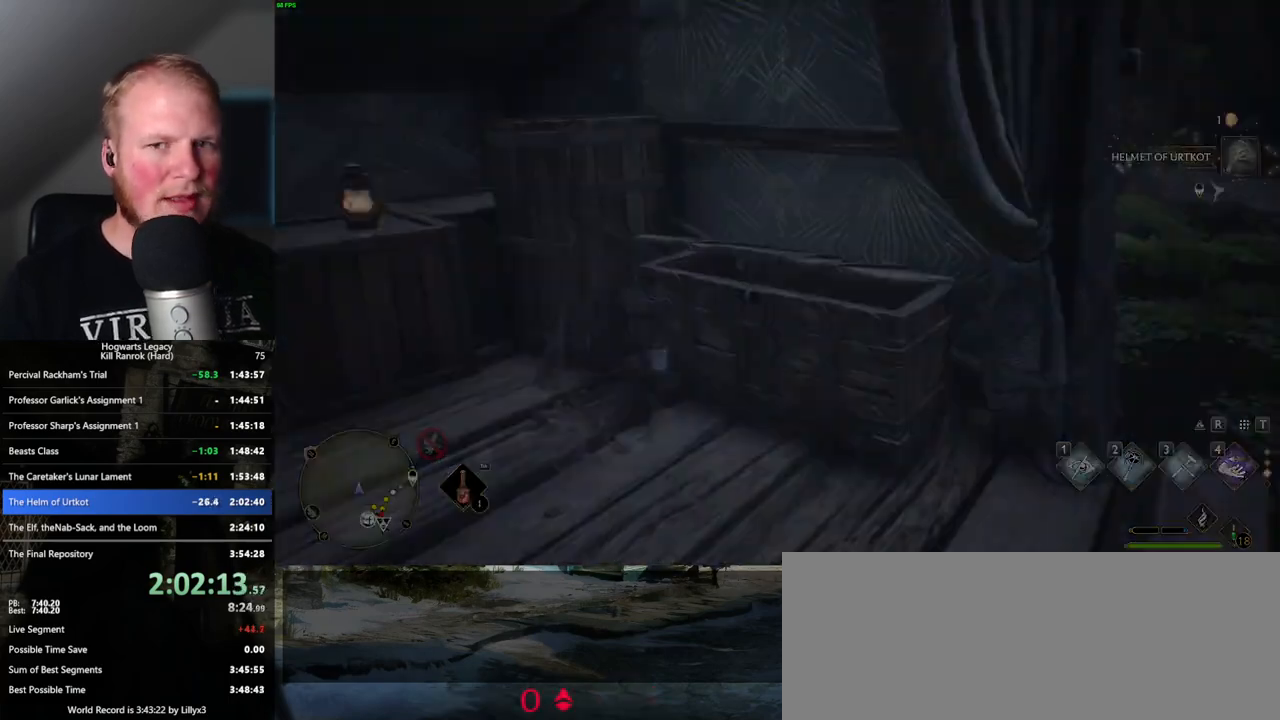
{"keys": [], "mouse": [], "events": []}
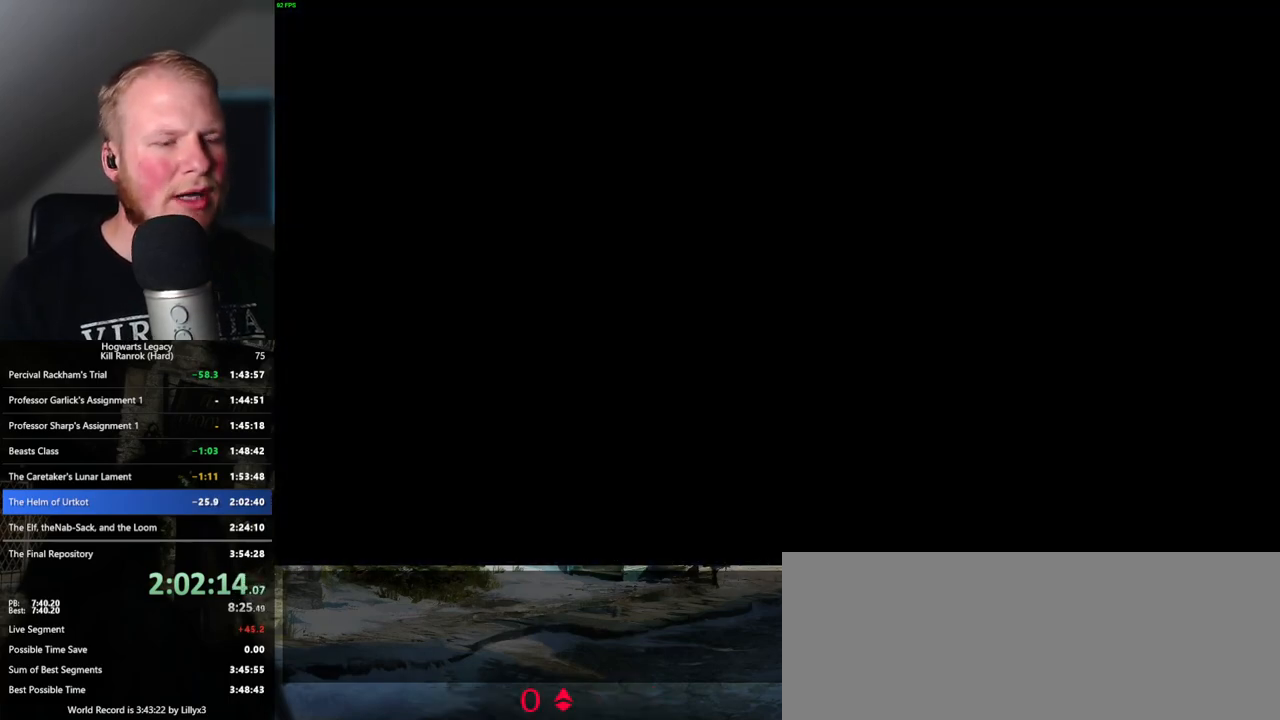
{"keys": [], "mouse": [], "events": []}
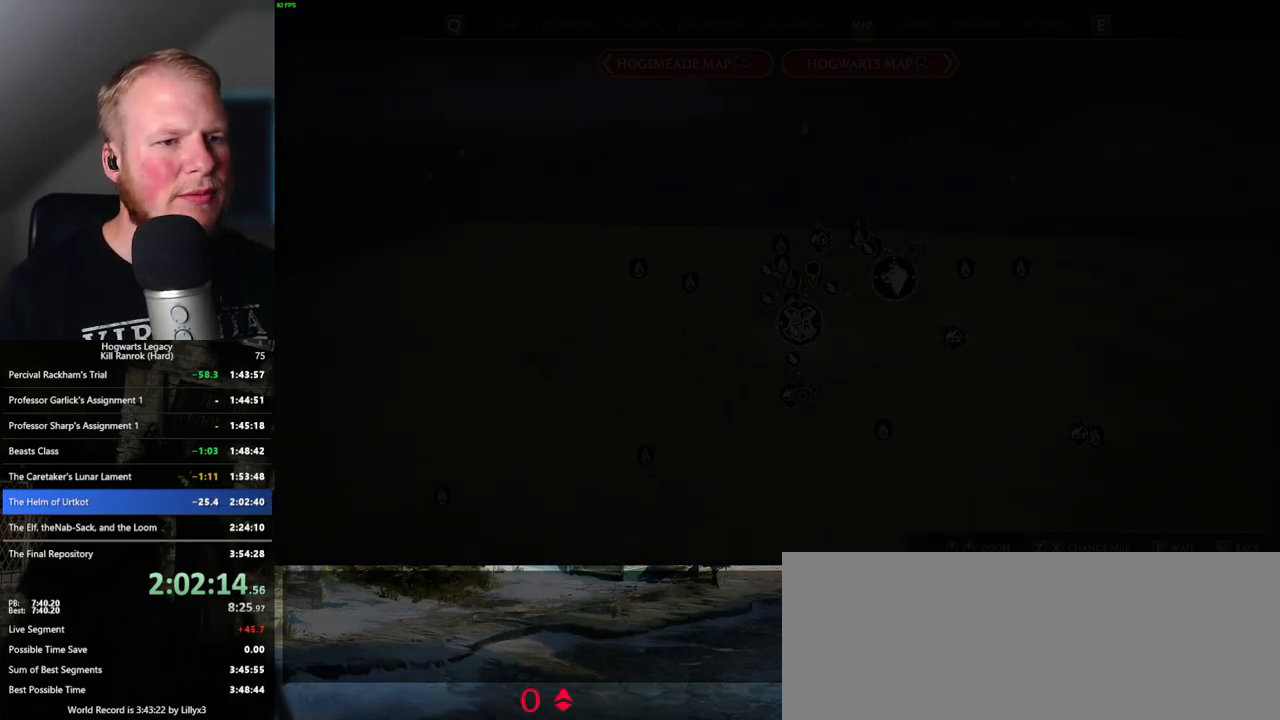
{"keys": [], "mouse": [], "events": []}
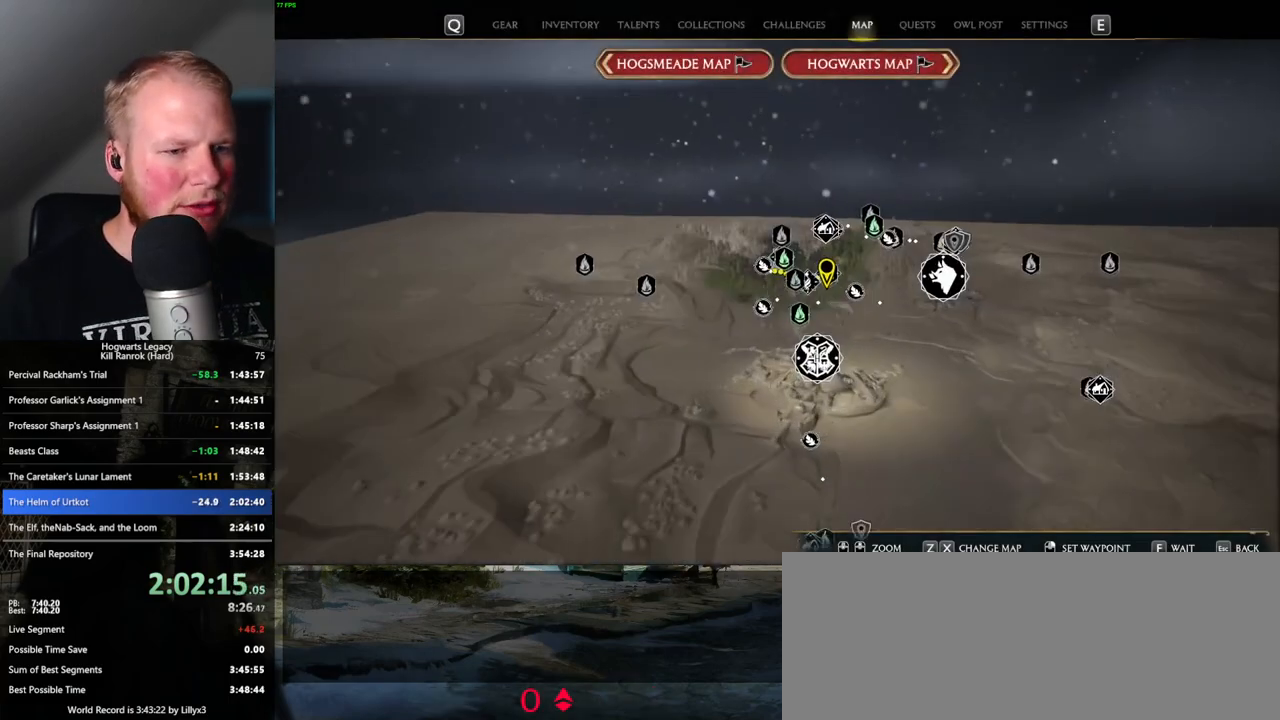
{"keys": [], "mouse": [], "events": []}
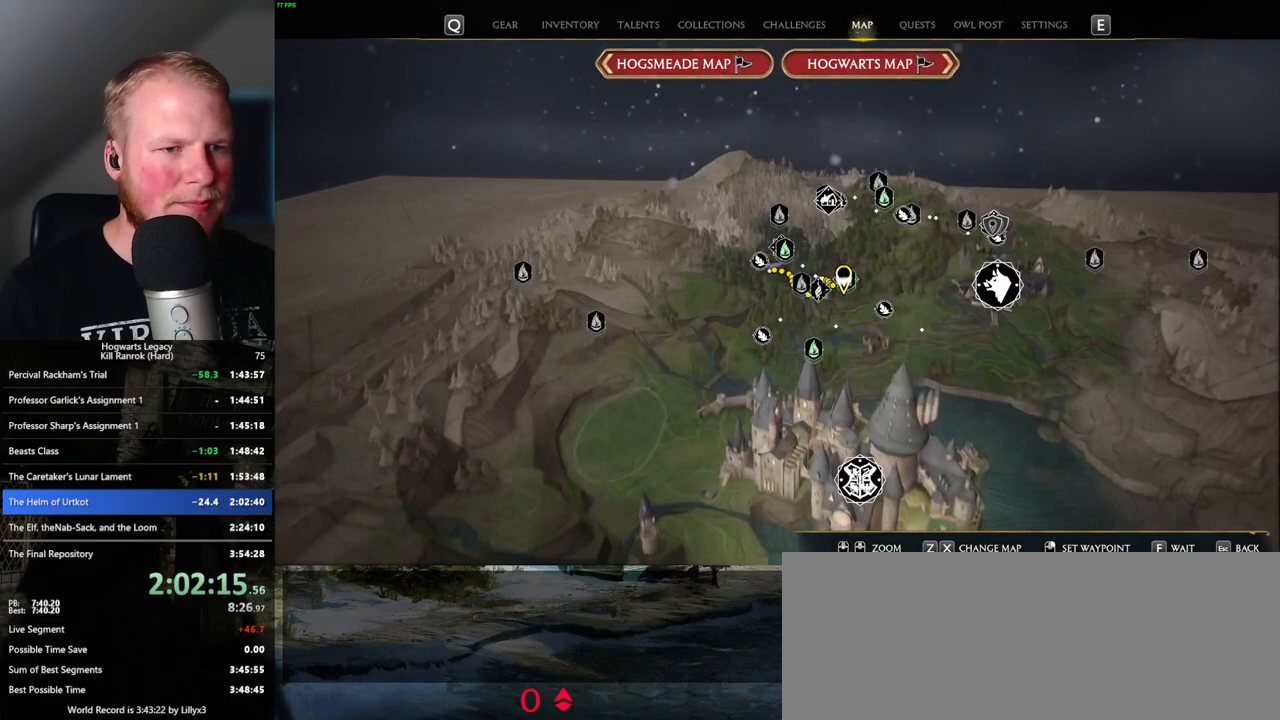
{"keys": [], "mouse": [], "events": []}
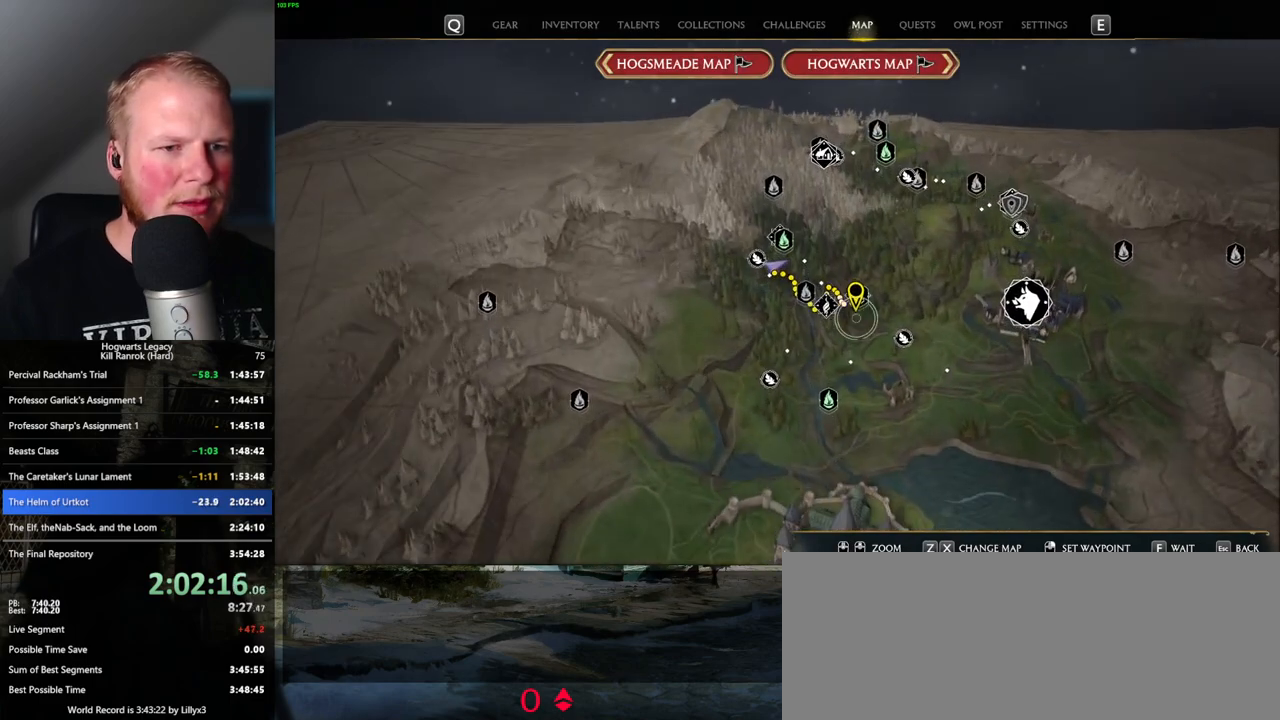
{"keys": [], "mouse": [], "events": [[84, "mouse_left", "down"], [150, "mouse_left", "up"]]}
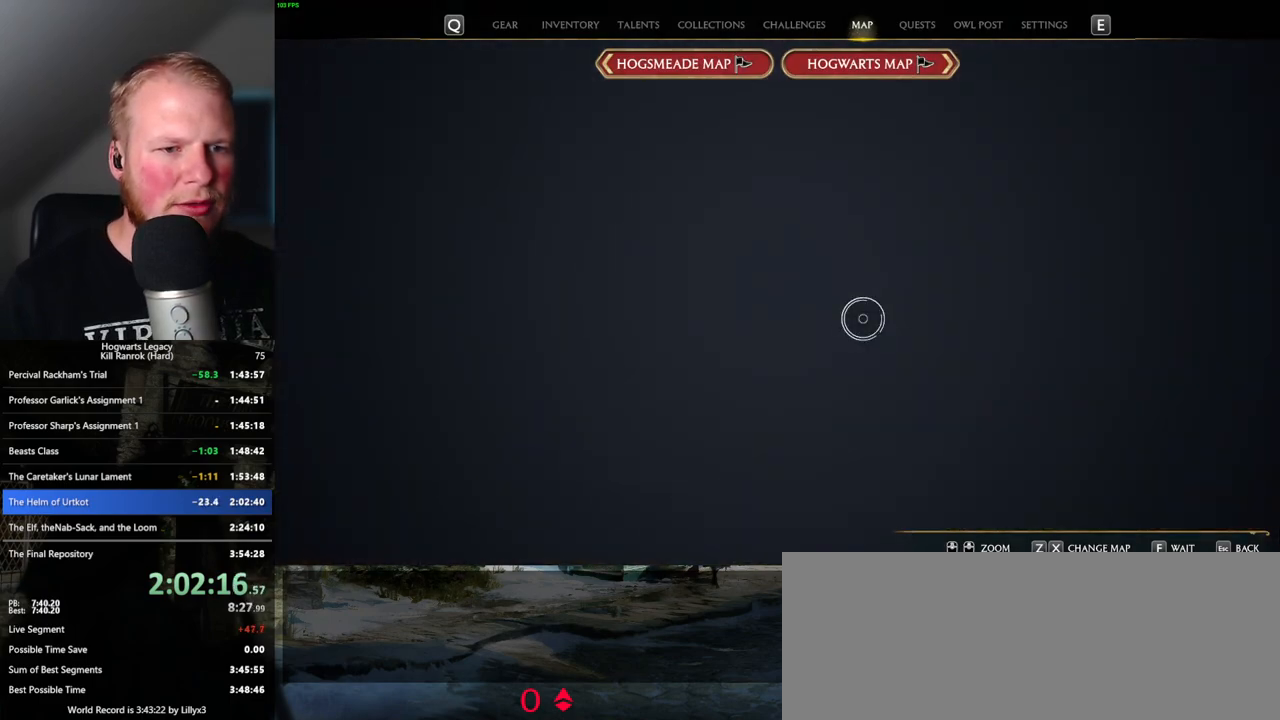
{"keys": [], "mouse": [], "events": [[34, "x", "down"], [134, "x", "up"]]}
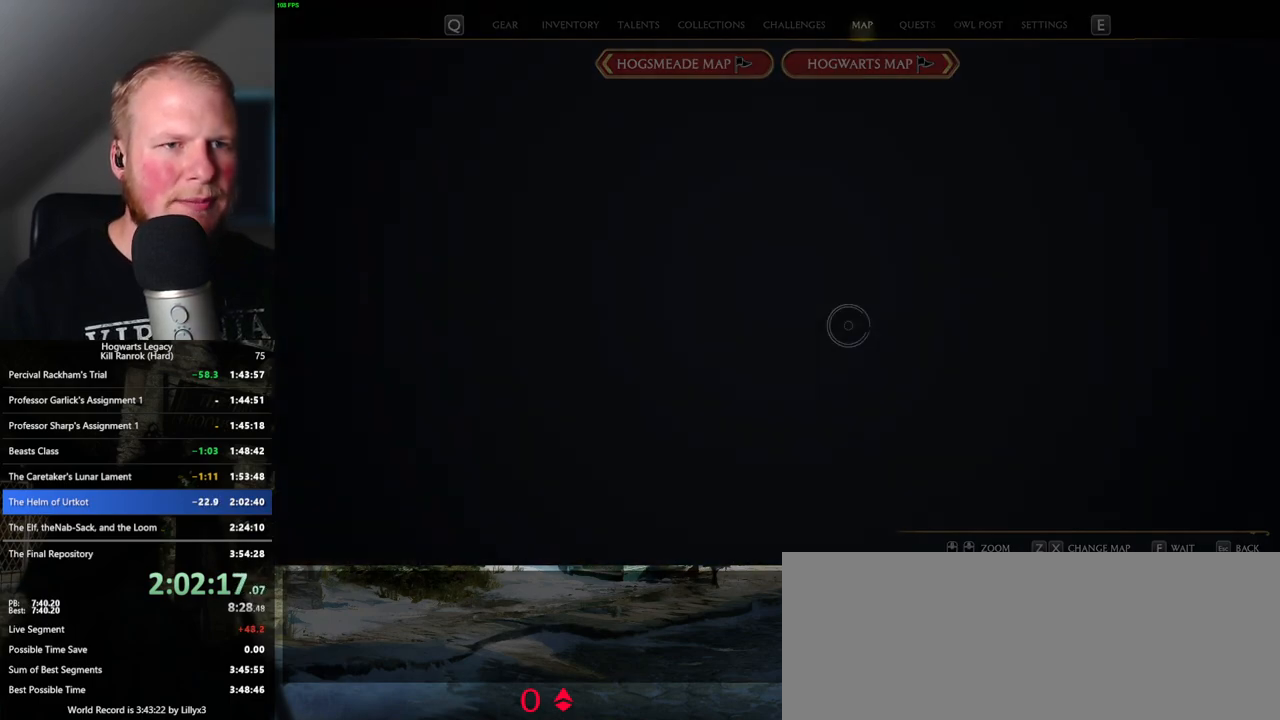
{"keys": [], "mouse": [], "events": []}
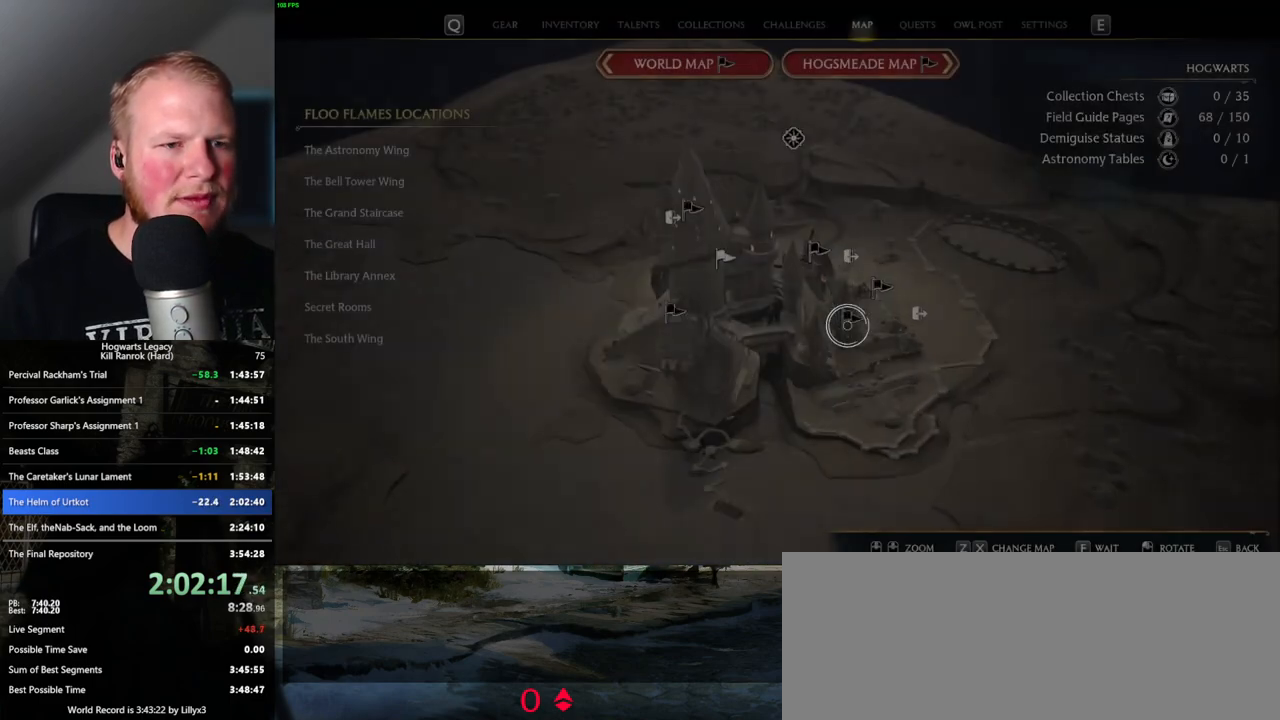
{"keys": [], "mouse": [], "events": [[334, "z", "down"], [450, "z", "up"]]}
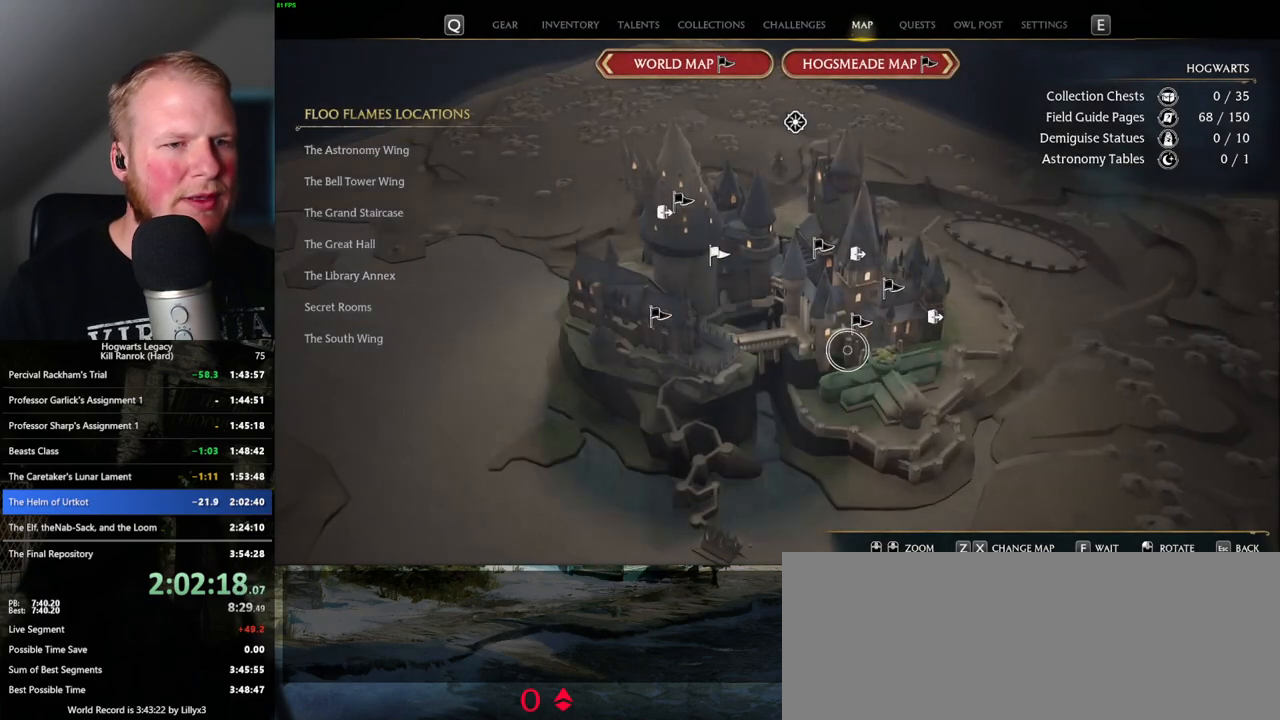
{"keys": [], "mouse": [], "events": [[200, "z", "down"], [250, "z", "up"]]}
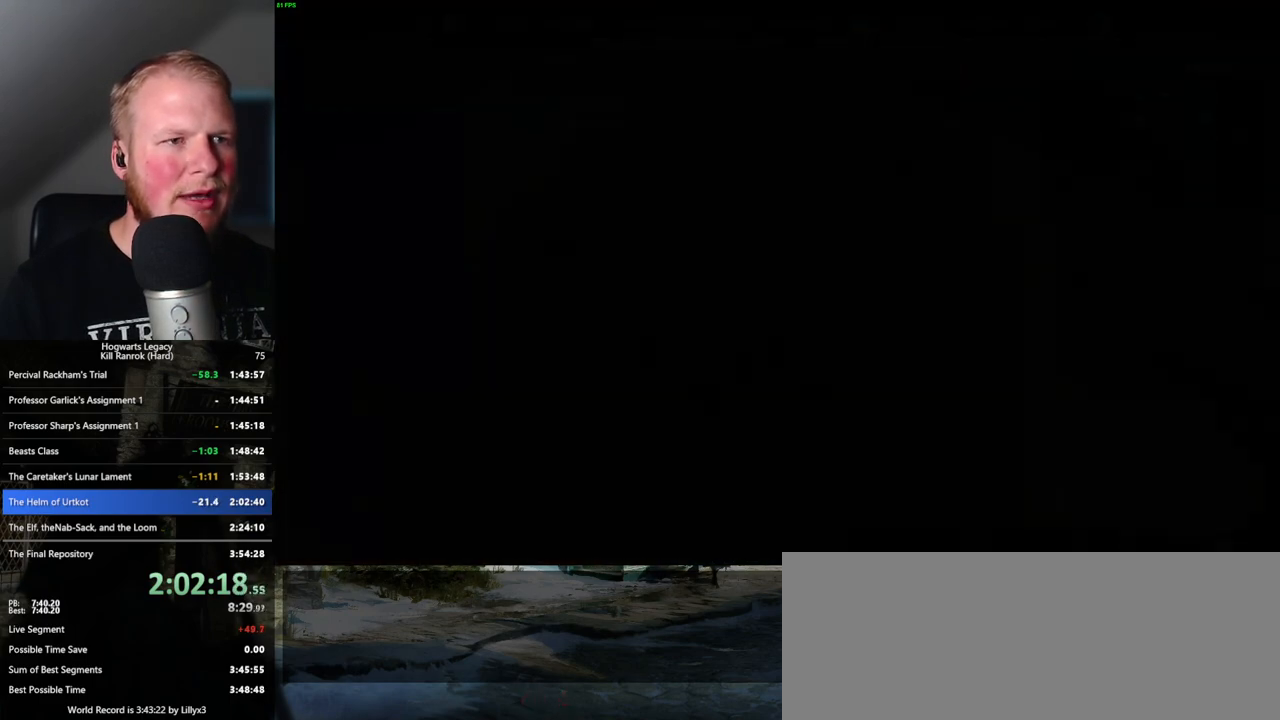
{"keys": [], "mouse": [], "events": []}
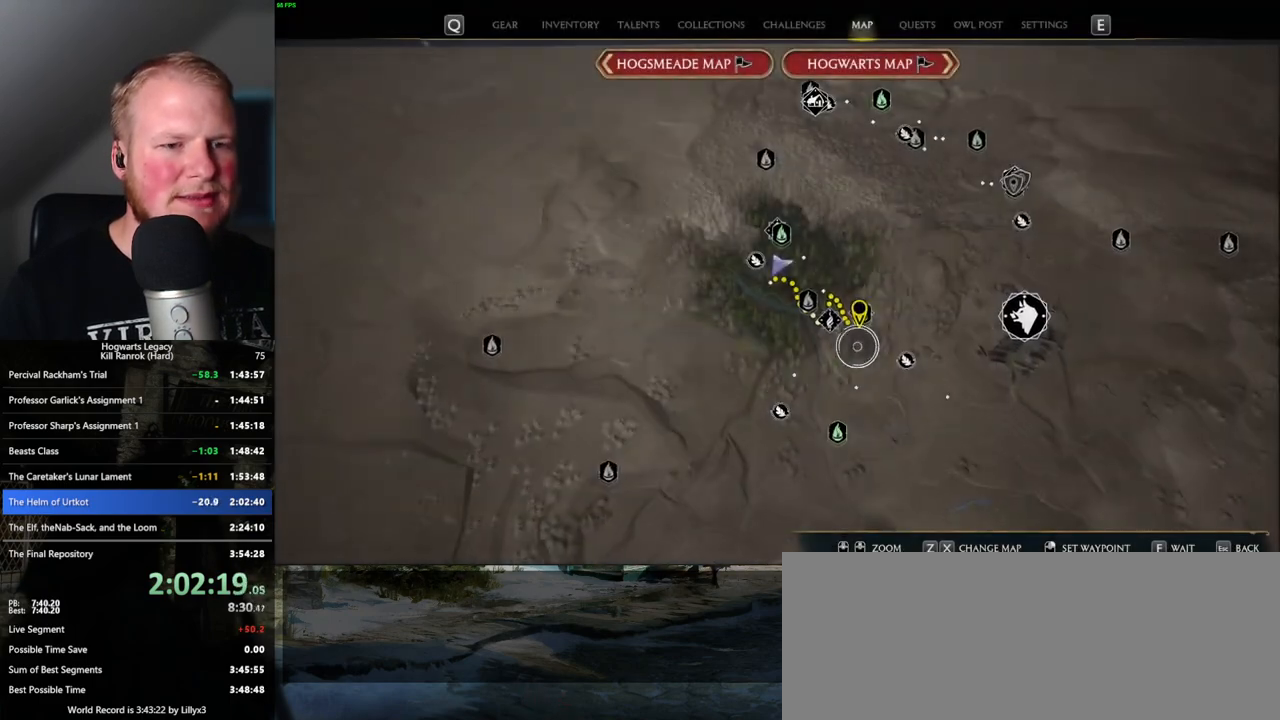
{"keys": [], "mouse": [], "events": [[134, "mouse_left", "down"], [217, "mouse_left", "up"]]}
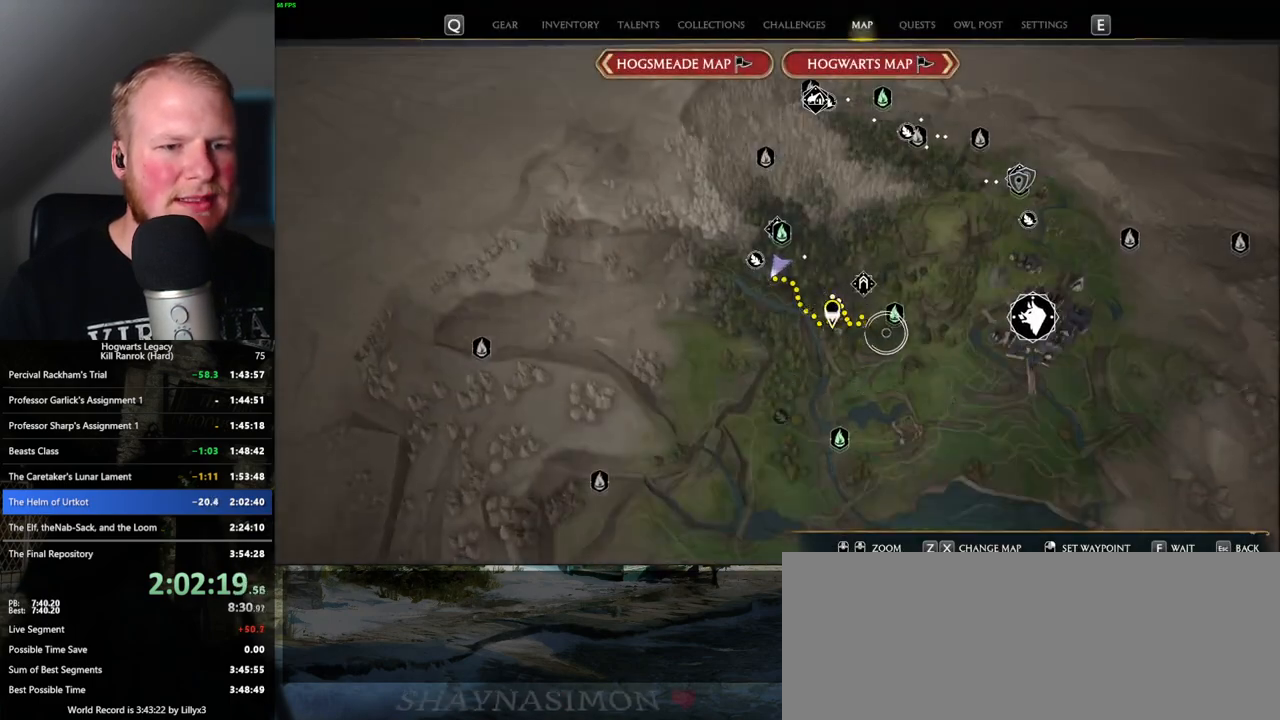
{"keys": [], "mouse": [], "events": [[134, "mouse_left", "down"], [267, "mouse_left", "up"]]}